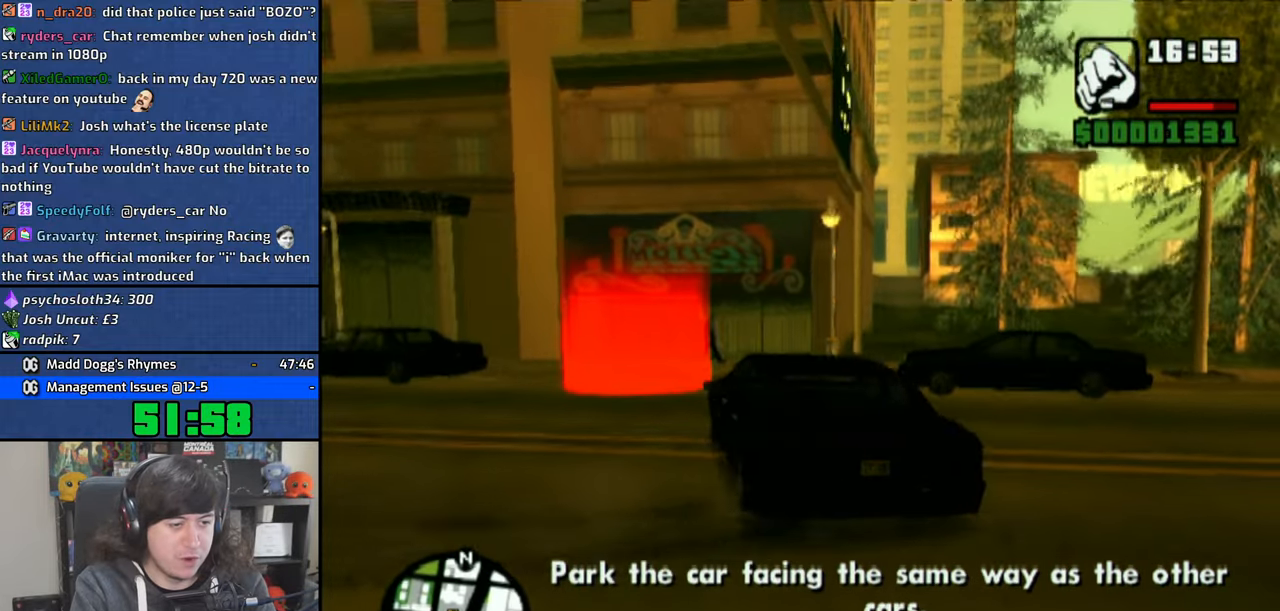
Gameplay with a controller (PlayStation layout); each line is a JSON object with the inputs held at the frame after it. "events" lists button and stick changes between this image and that frame as [ms after this image, input, new state], when the widget could be followed in between. Not read: L3.
{"buttons": ["CROSS"], "left_stick": "center", "right_stick": "center", "events": [[50, "CROSS", "up"], [66, "left_stick", "up-left"], [133, "CROSS", "down"], [200, "left_stick", "right"], [216, "CROSS", "up"], [283, "CROSS", "down"], [366, "CROSS", "up"], [450, "CROSS", "down"], [500, "left_stick", "center"]]}
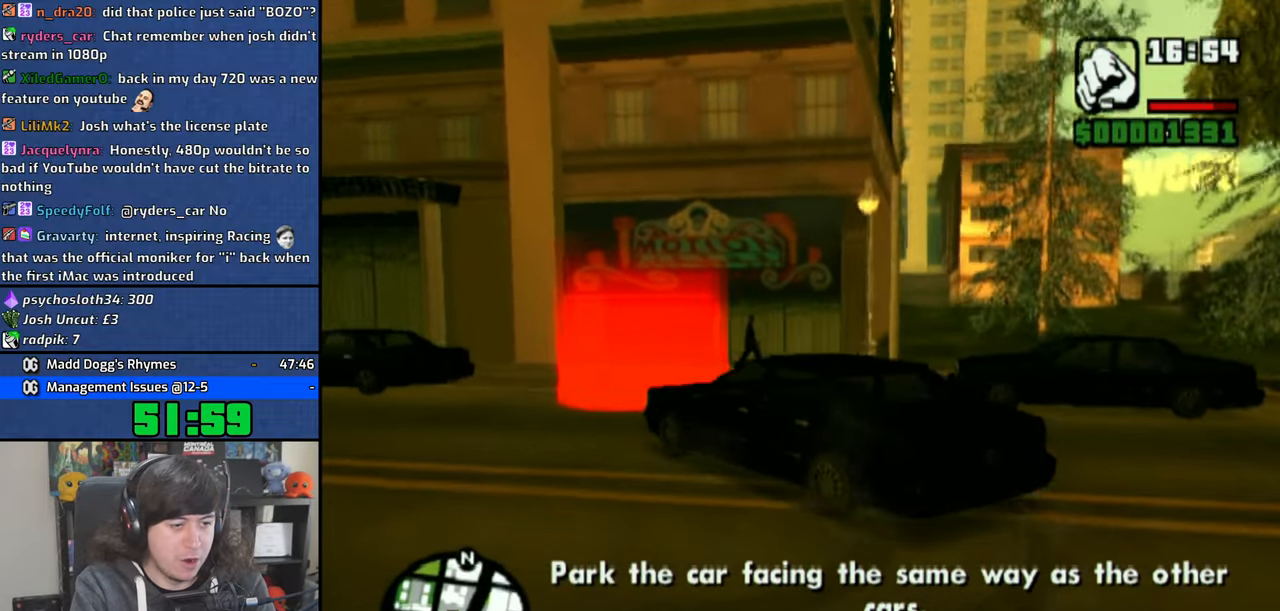
{"buttons": [], "left_stick": "left", "right_stick": "center", "events": [[33, "CROSS", "up"], [66, "left_stick", "left"]]}
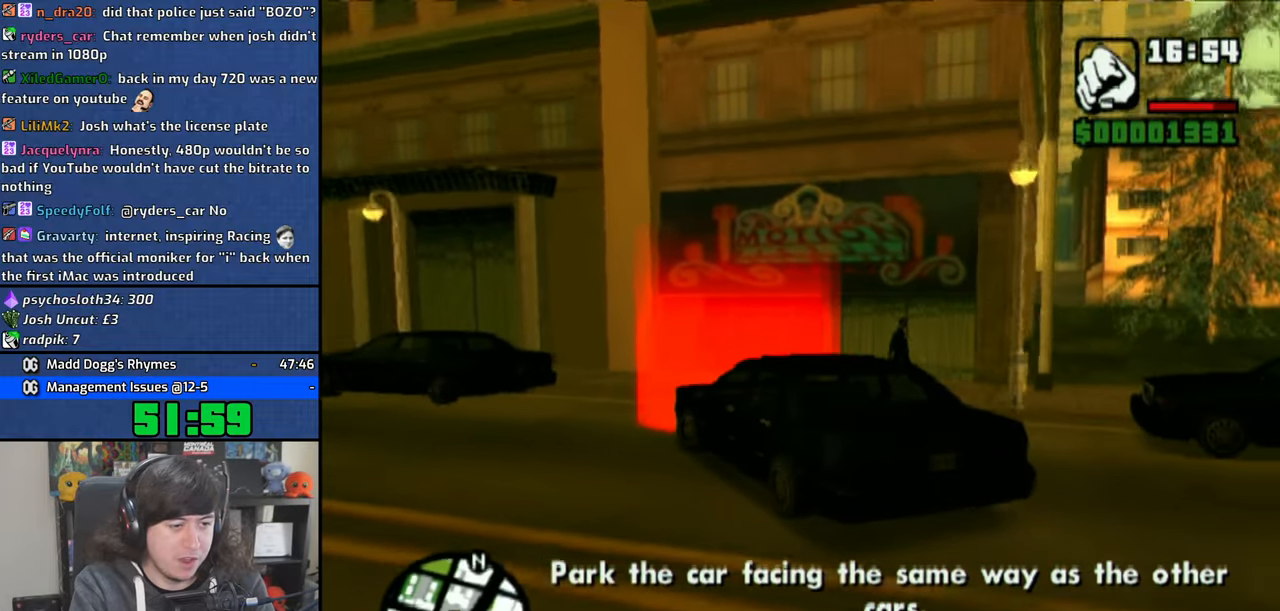
{"buttons": ["SQUARE"], "left_stick": "right", "right_stick": "center", "events": [[316, "SQUARE", "down"], [366, "left_stick", "center"], [450, "left_stick", "right"]]}
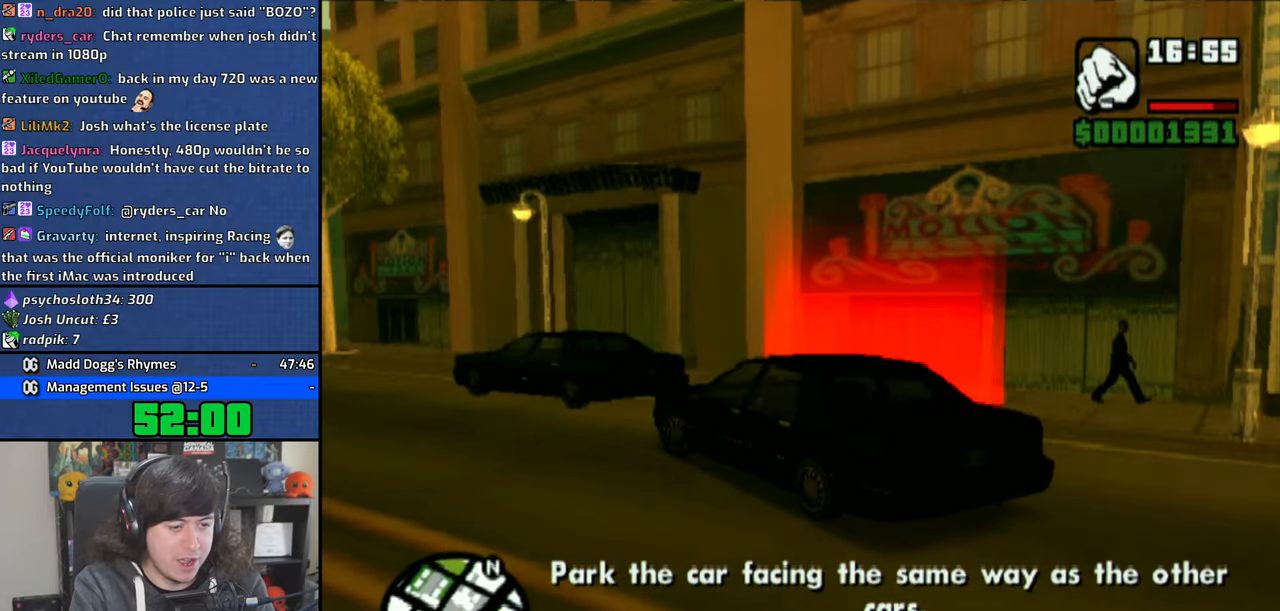
{"buttons": ["SQUARE"], "left_stick": "right", "right_stick": "center", "events": []}
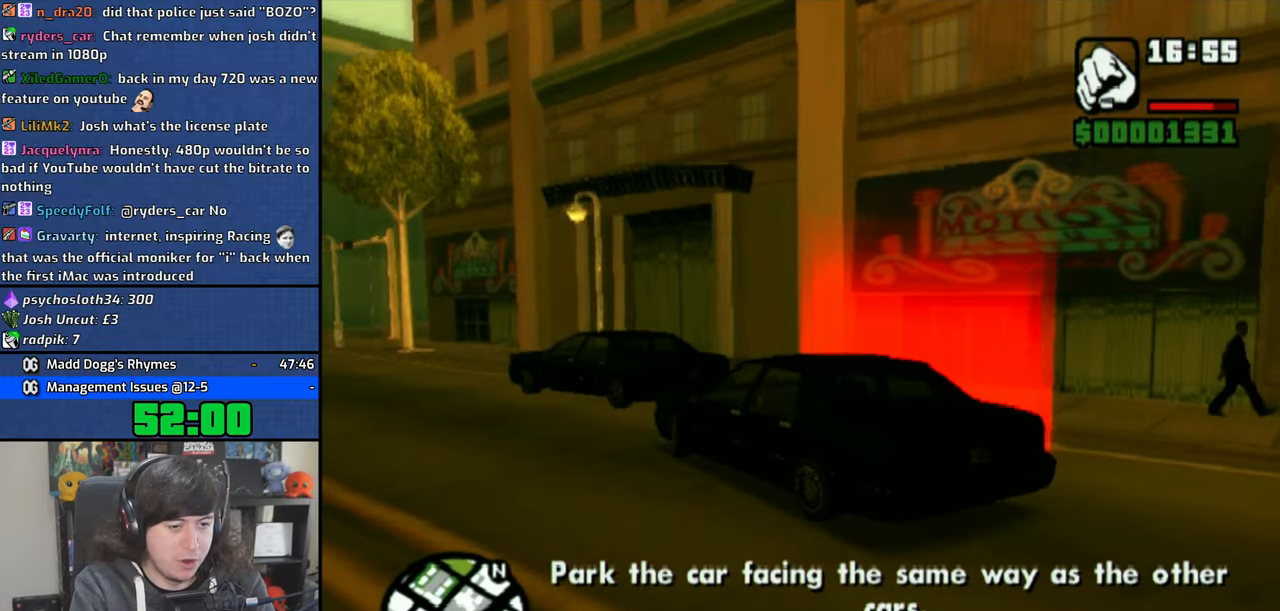
{"buttons": ["CROSS"], "left_stick": "up-left", "right_stick": "center", "events": [[116, "SQUARE", "up"], [283, "left_stick", "up-left"], [333, "CROSS", "down"]]}
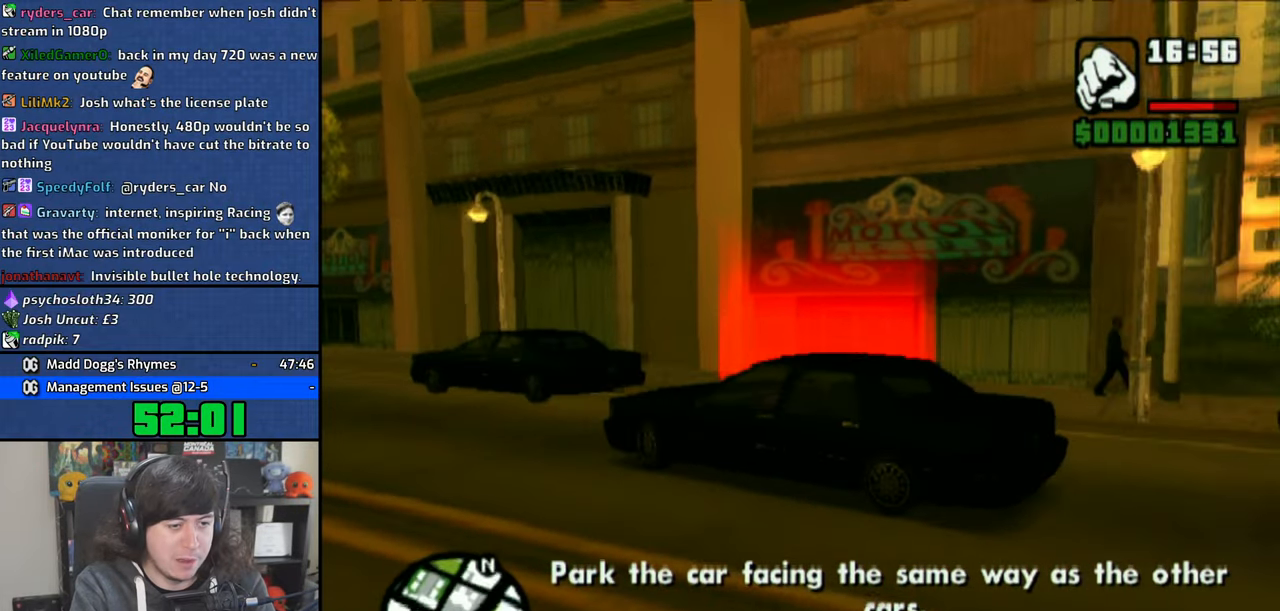
{"buttons": ["CROSS"], "left_stick": "center", "right_stick": "center", "events": [[216, "CROSS", "up"], [266, "left_stick", "center"], [333, "CROSS", "down"], [400, "CROSS", "up"], [466, "CROSS", "down"]]}
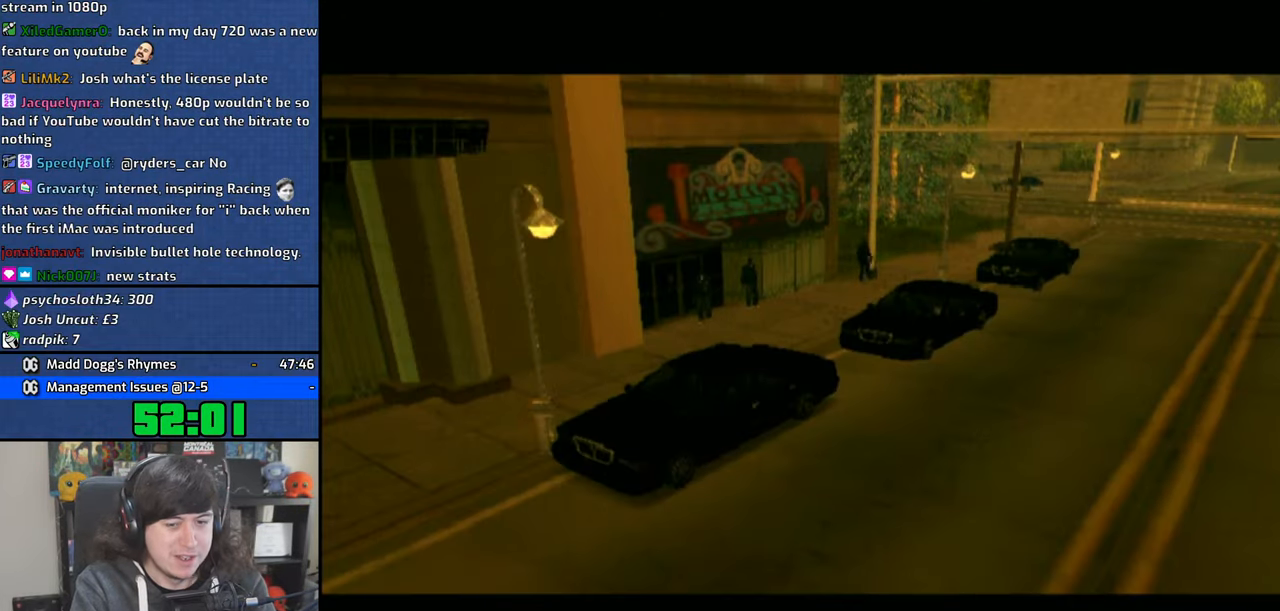
{"buttons": ["CROSS"], "left_stick": "center", "right_stick": "center", "events": [[50, "CROSS", "up"], [133, "CROSS", "down"], [233, "CROSS", "up"], [300, "CROSS", "down"], [383, "CROSS", "up"], [466, "CROSS", "down"]]}
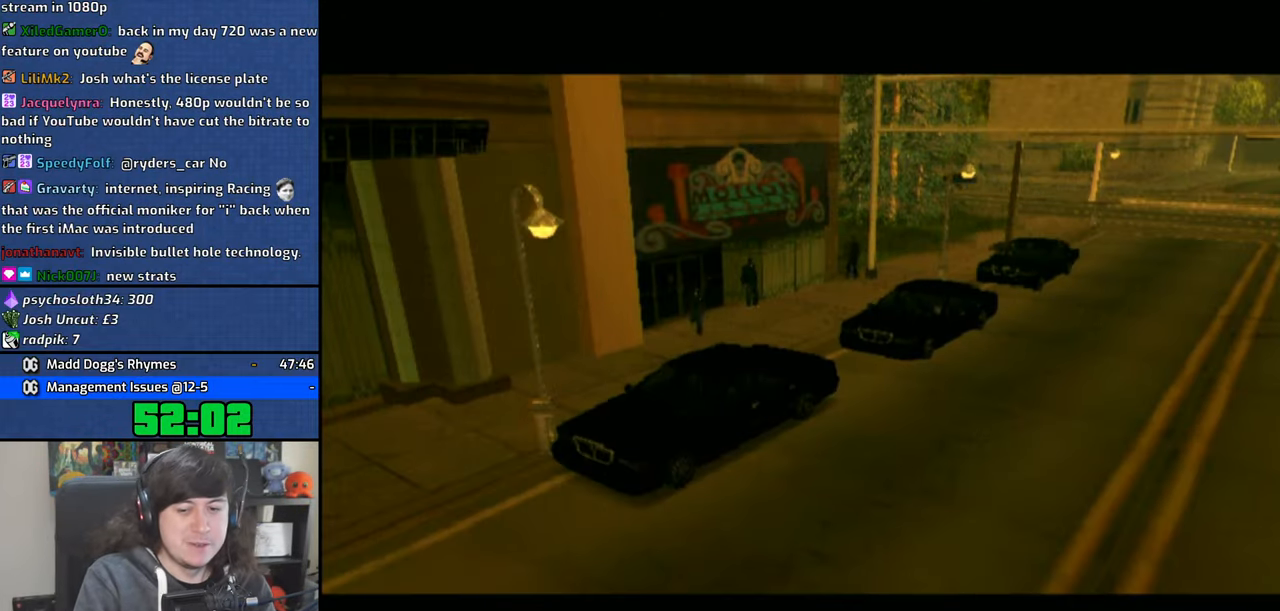
{"buttons": ["CROSS"], "left_stick": "center", "right_stick": "center", "events": [[50, "CROSS", "up"], [116, "CROSS", "down"], [216, "CROSS", "up"], [283, "CROSS", "down"], [383, "CROSS", "up"], [450, "CROSS", "down"]]}
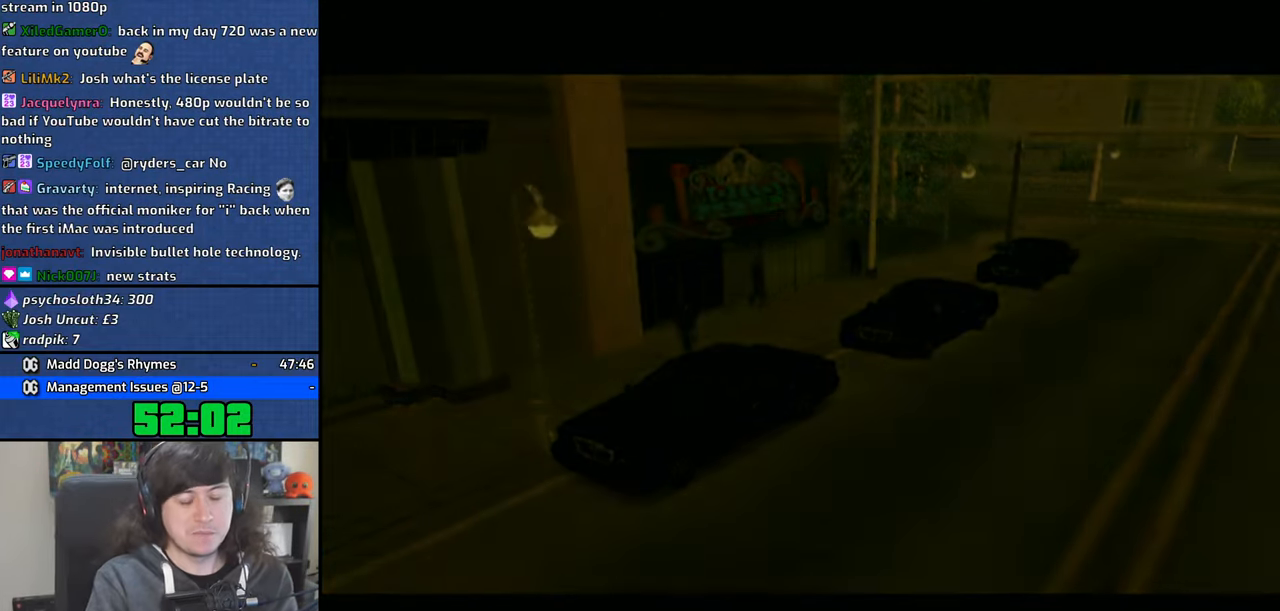
{"buttons": ["CROSS"], "left_stick": "center", "right_stick": "center", "events": [[50, "CROSS", "up"], [116, "CROSS", "down"], [200, "CROSS", "up"], [283, "CROSS", "down"], [366, "CROSS", "up"], [383, "R1", "down"], [433, "CROSS", "down"], [450, "R1", "up"]]}
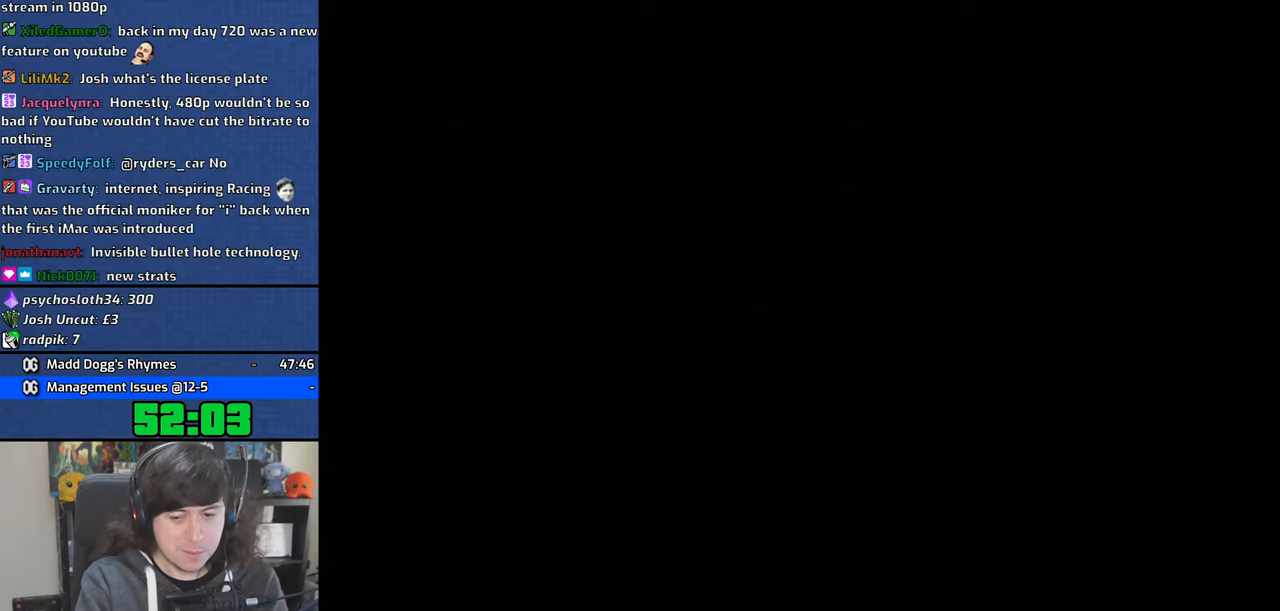
{"buttons": ["CROSS"], "left_stick": "center", "right_stick": "center", "events": [[33, "CROSS", "up"], [100, "CROSS", "down"], [200, "CROSS", "up"], [250, "CROSS", "down"]]}
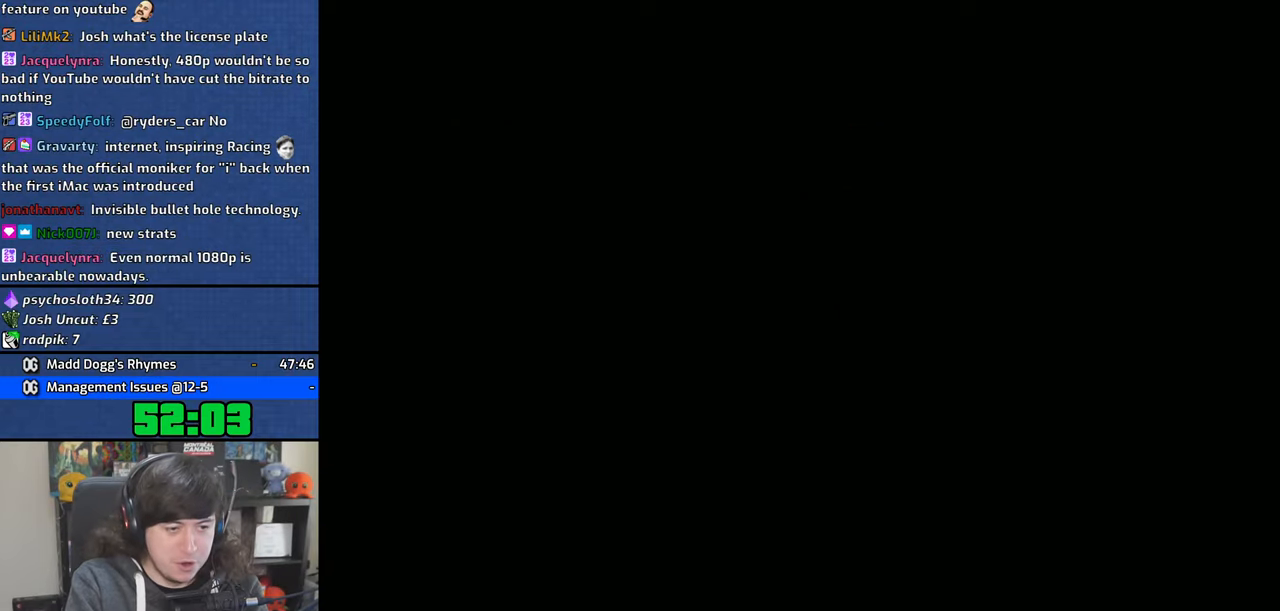
{"buttons": ["CROSS", "START"], "left_stick": "center", "right_stick": "center", "events": [[216, "left_stick", "up-left"], [283, "START", "down"], [433, "left_stick", "center"]]}